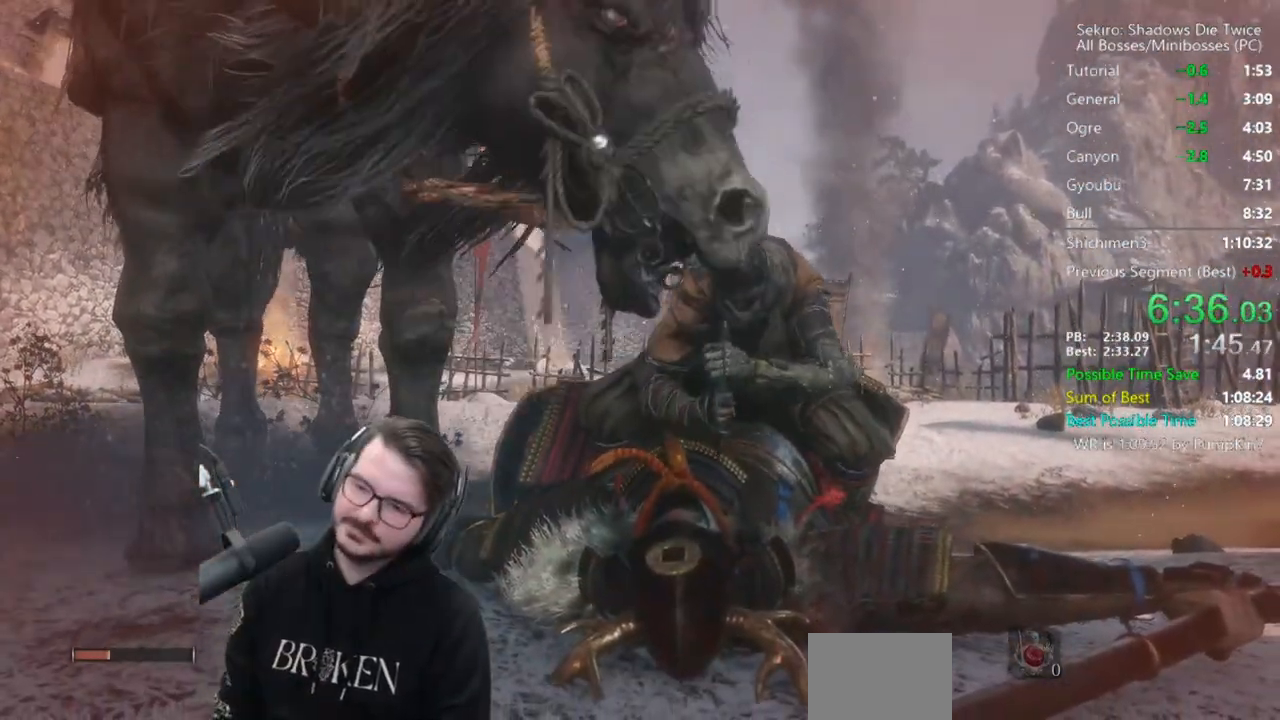
Gameplay with a controller (Xbox layout); each line is a JSON object with the inputs held at the frame after it. "events" lists button and stick changes between this image and that frame as [ms after this image, input, new state], when the widget could be followed in between.
{"buttons": [], "left_stick": "up", "right_stick": "center", "events": [[233, "left_stick", "up"]]}
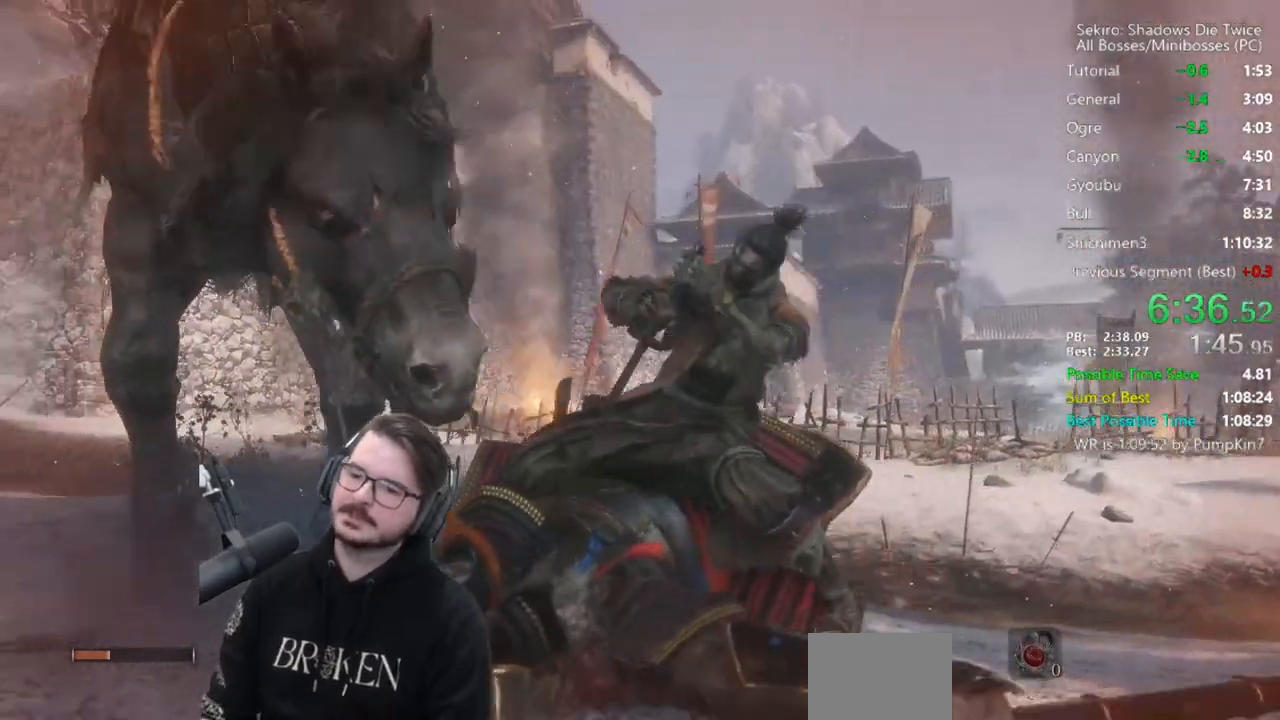
{"buttons": ["B"], "left_stick": "up", "right_stick": "left", "events": [[400, "right_stick", "left"], [433, "B", "down"]]}
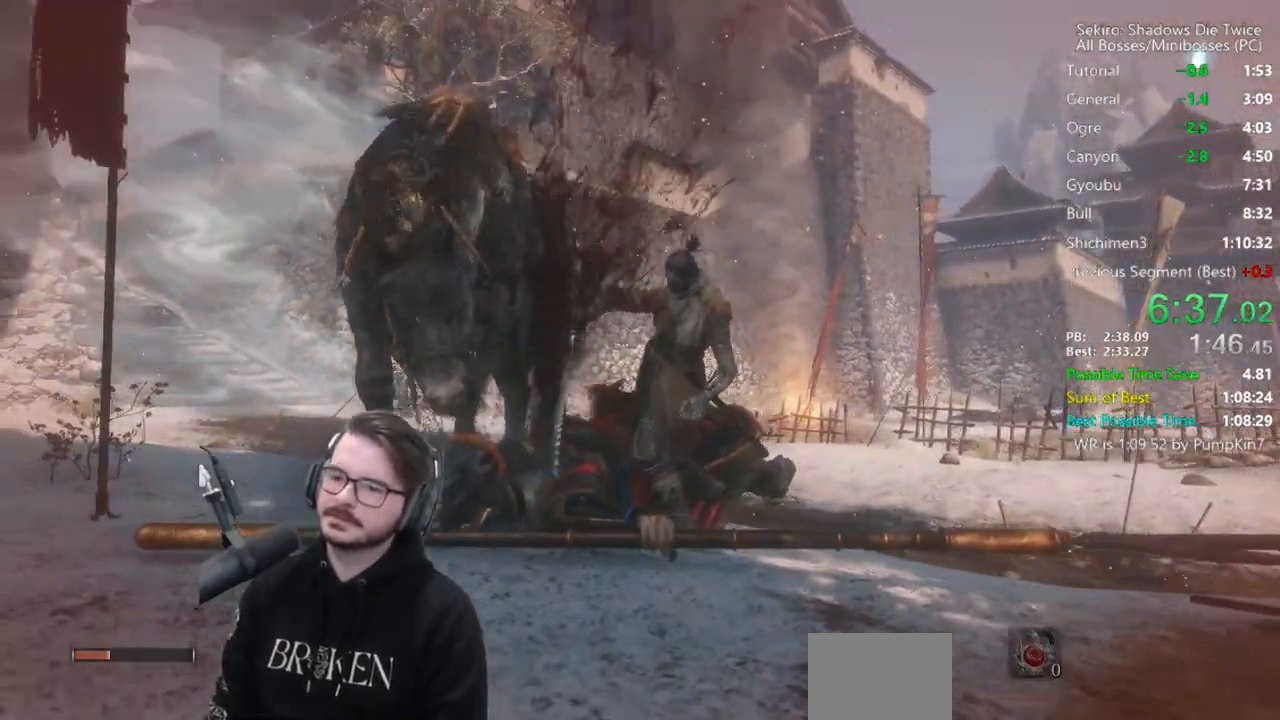
{"buttons": ["B"], "left_stick": "up", "right_stick": "up-left", "events": [[333, "right_stick", "center"], [400, "right_stick", "up-left"]]}
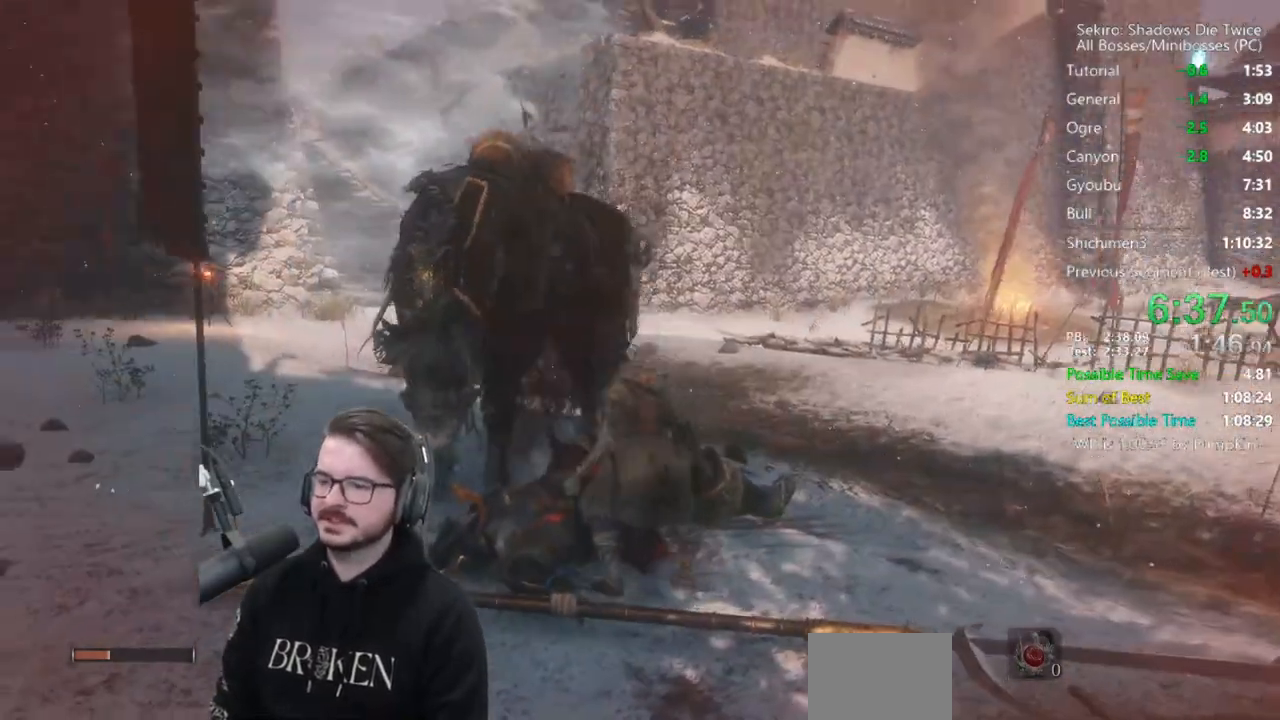
{"buttons": ["B"], "left_stick": "up", "right_stick": "center", "events": [[100, "right_stick", "center"]]}
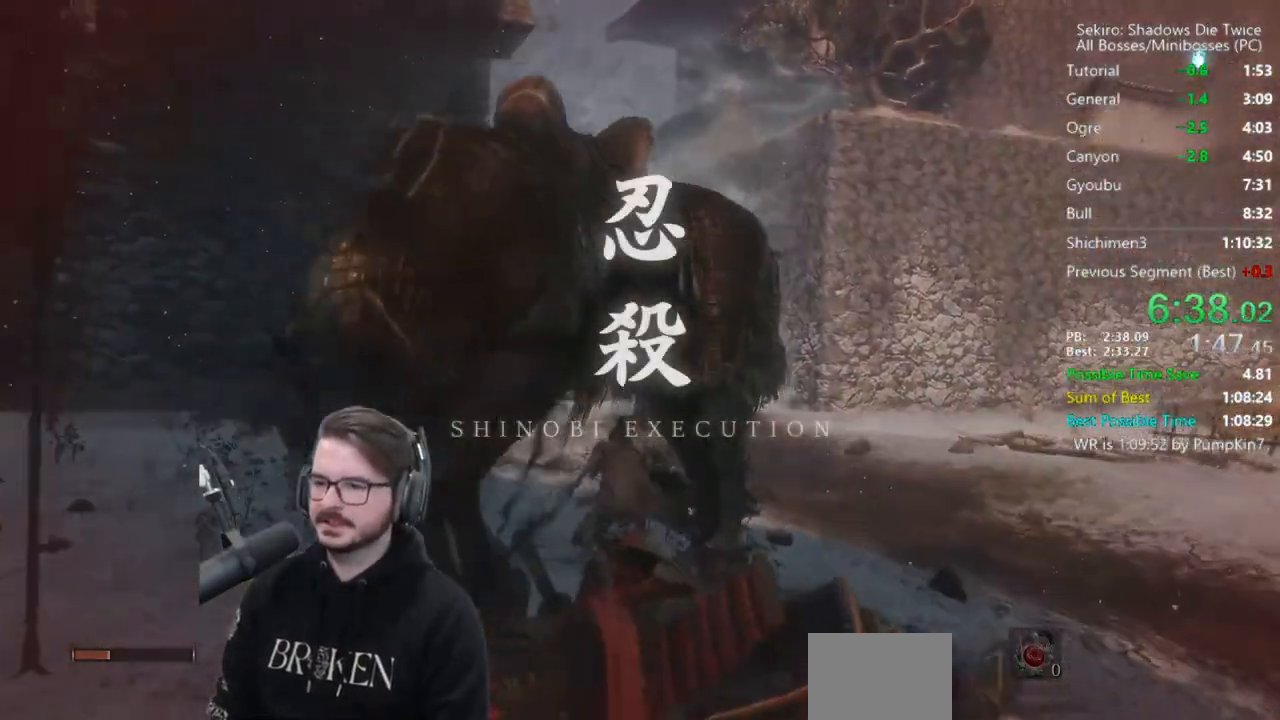
{"buttons": ["B"], "left_stick": "up", "right_stick": "center", "events": []}
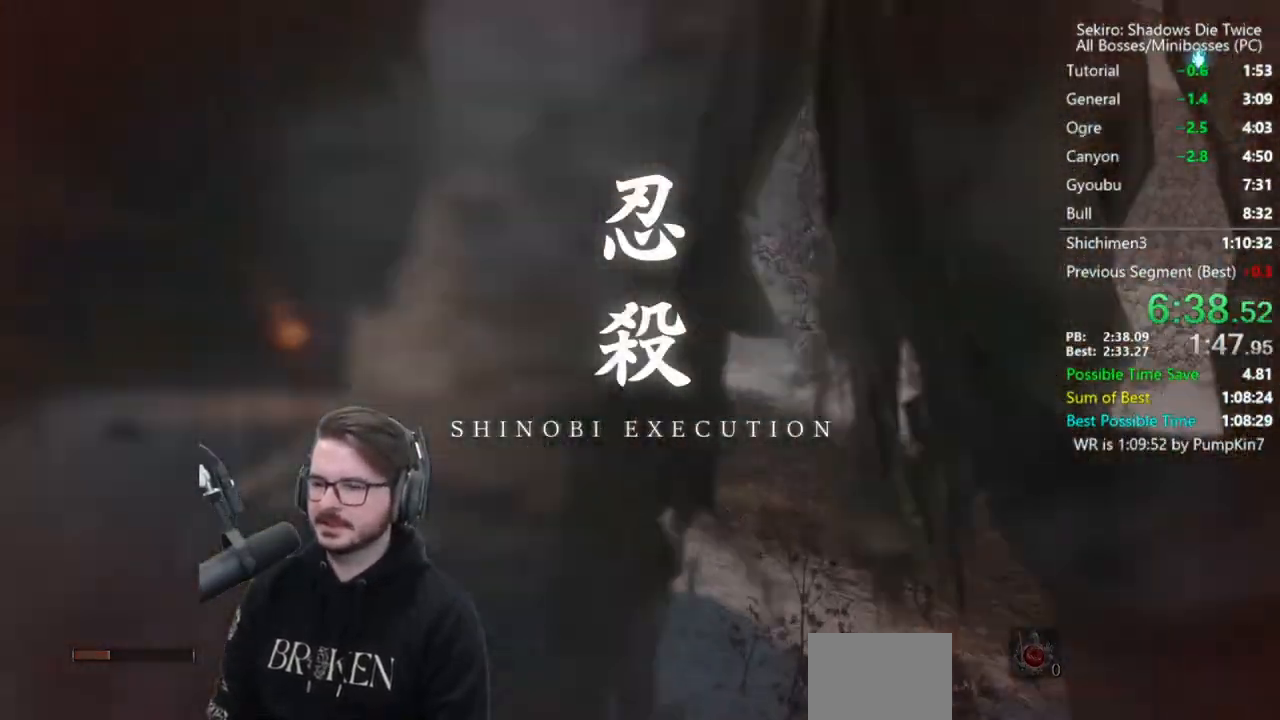
{"buttons": ["B"], "left_stick": "up", "right_stick": "up", "events": [[233, "right_stick", "up-left"], [333, "right_stick", "up"]]}
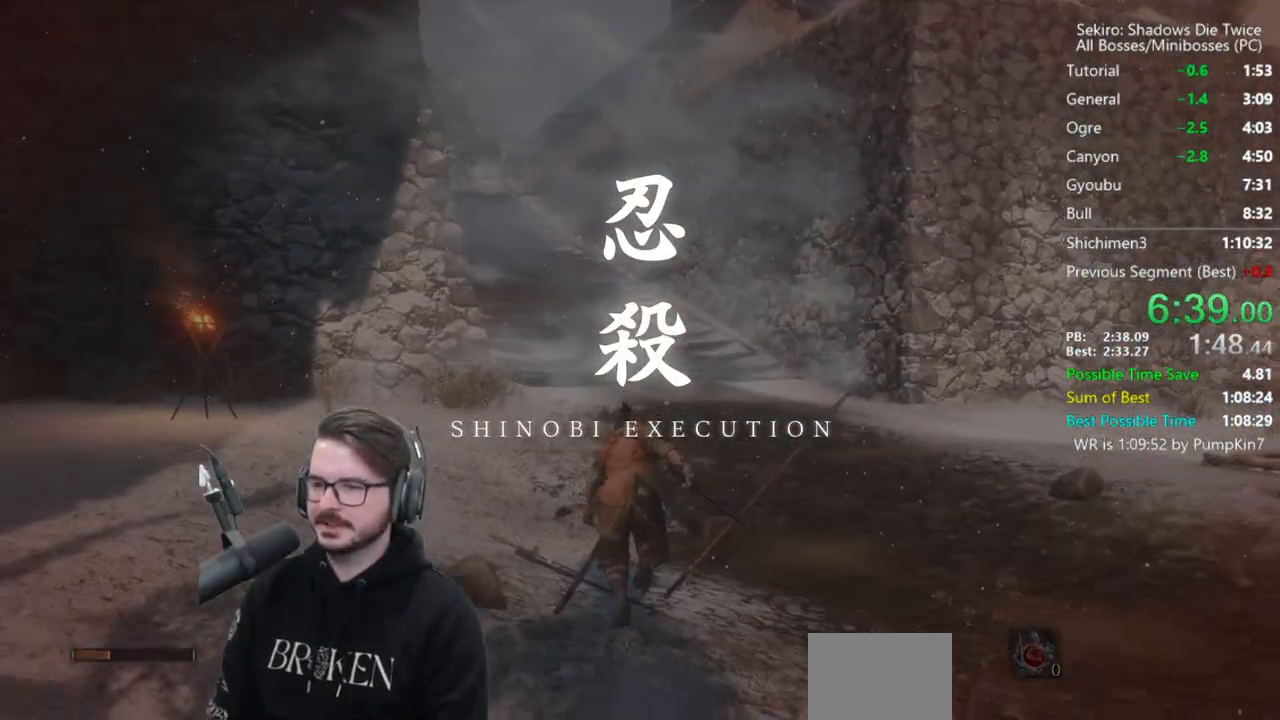
{"buttons": ["B"], "left_stick": "up", "right_stick": "center", "events": [[267, "right_stick", "center"]]}
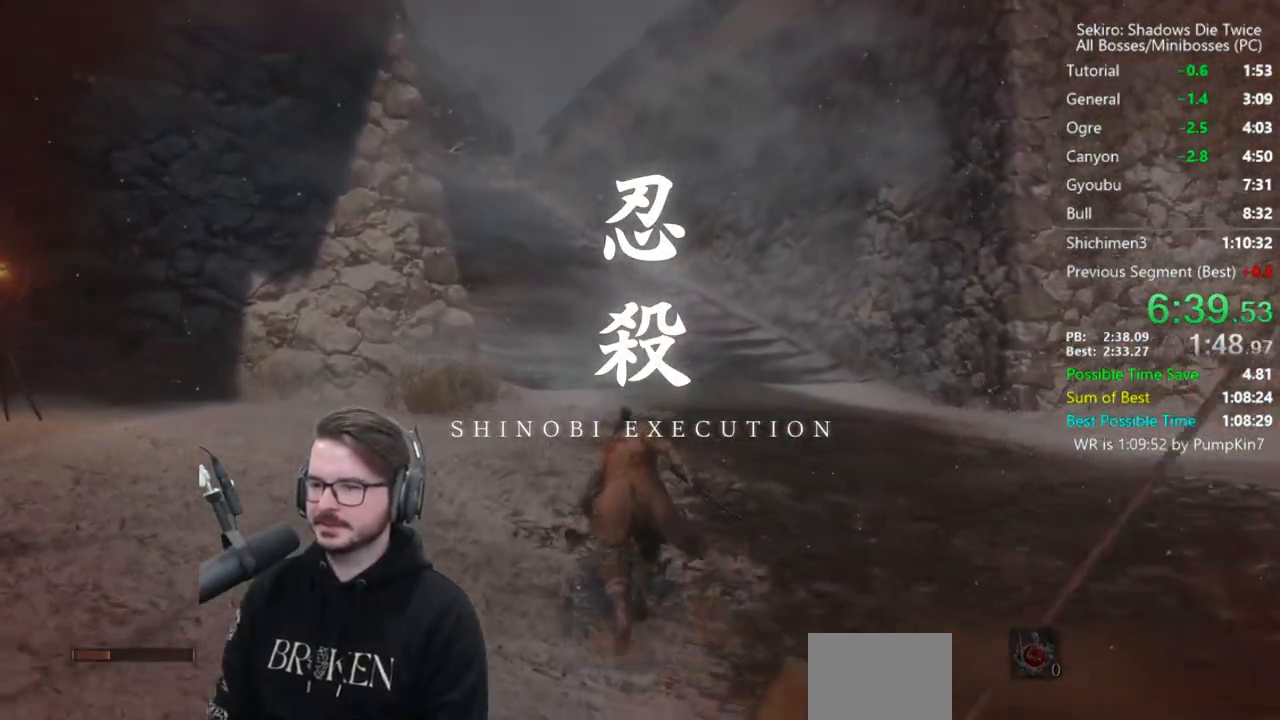
{"buttons": ["B"], "left_stick": "up", "right_stick": "center", "events": []}
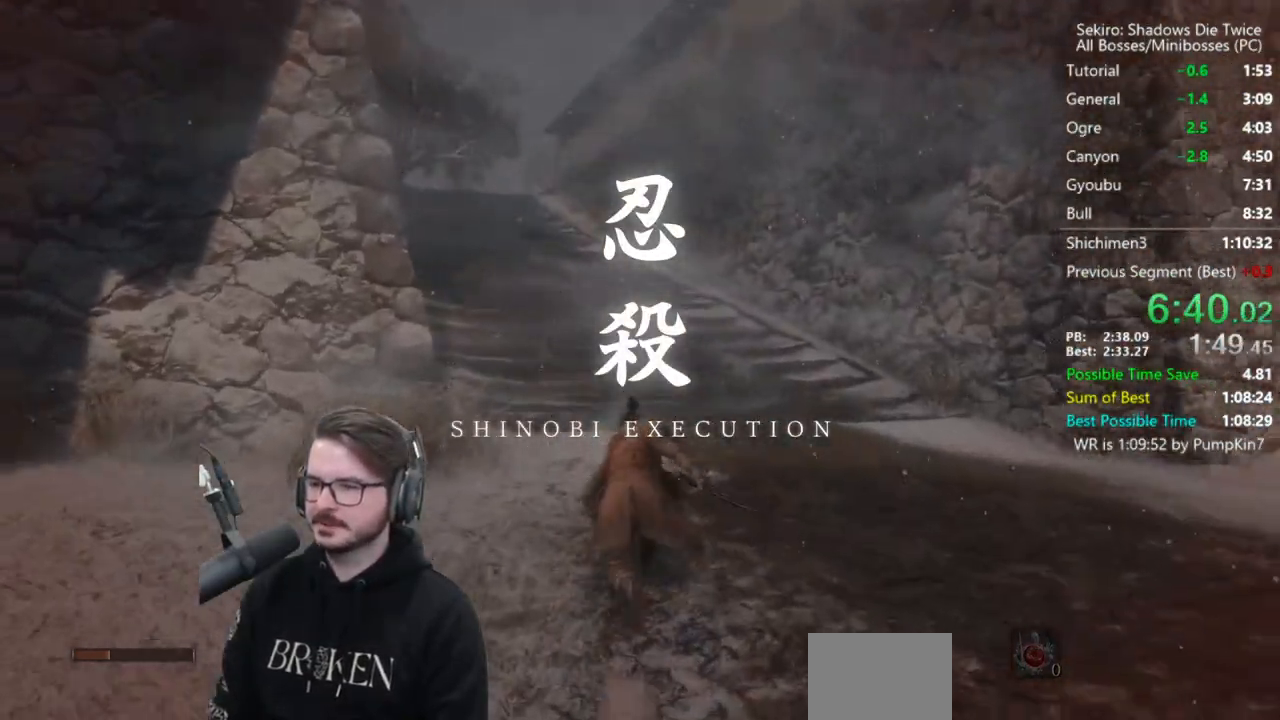
{"buttons": ["B"], "left_stick": "up", "right_stick": "down", "events": [[300, "right_stick", "down"]]}
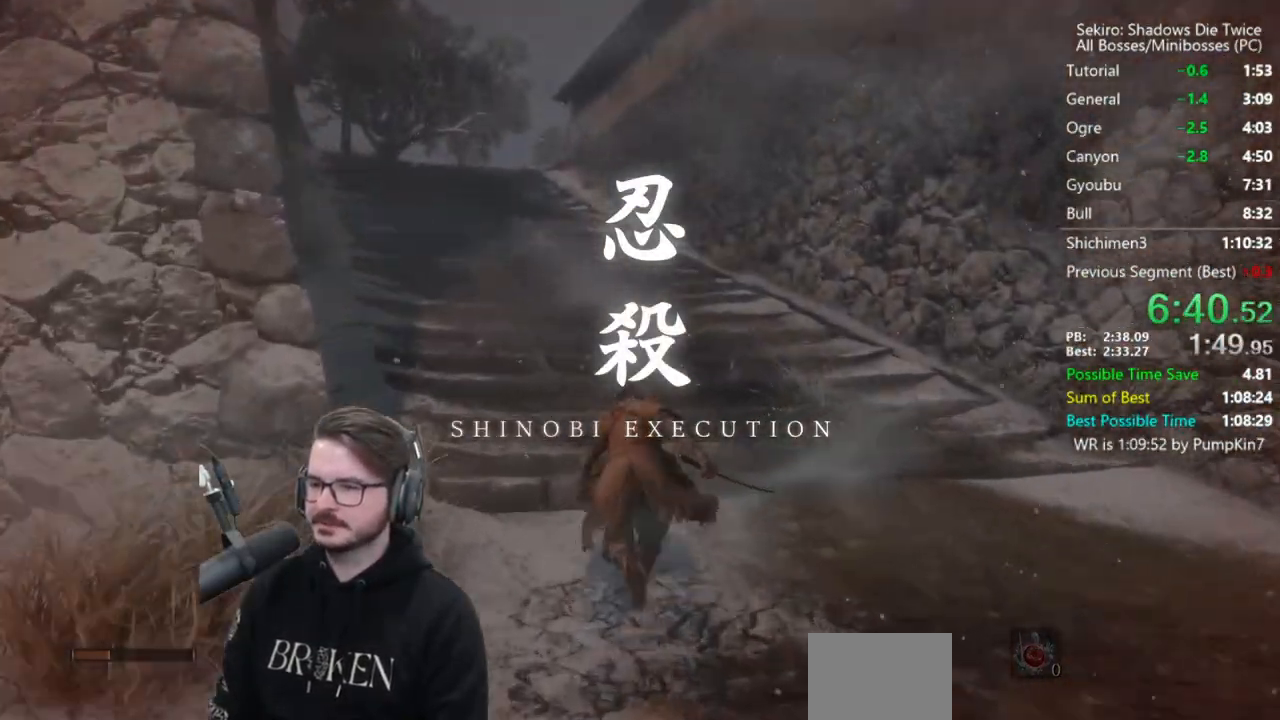
{"buttons": ["B"], "left_stick": "up", "right_stick": "down", "events": []}
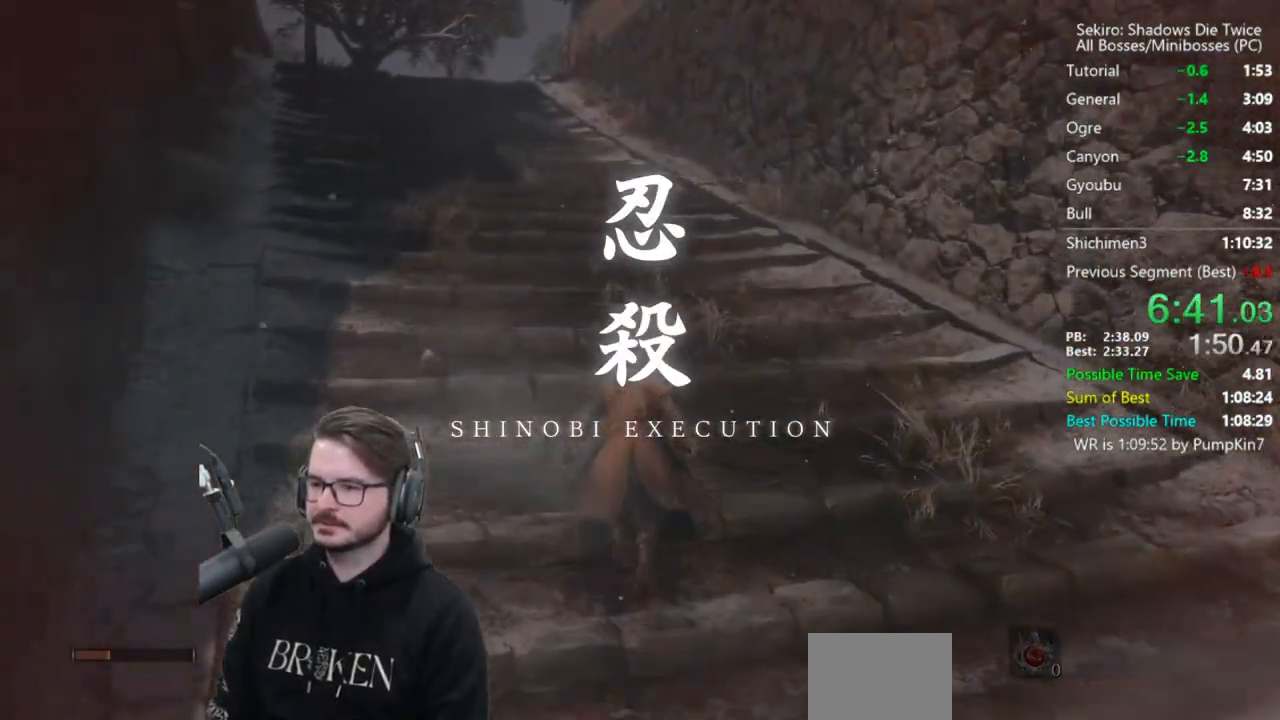
{"buttons": ["B"], "left_stick": "up", "right_stick": "down", "events": []}
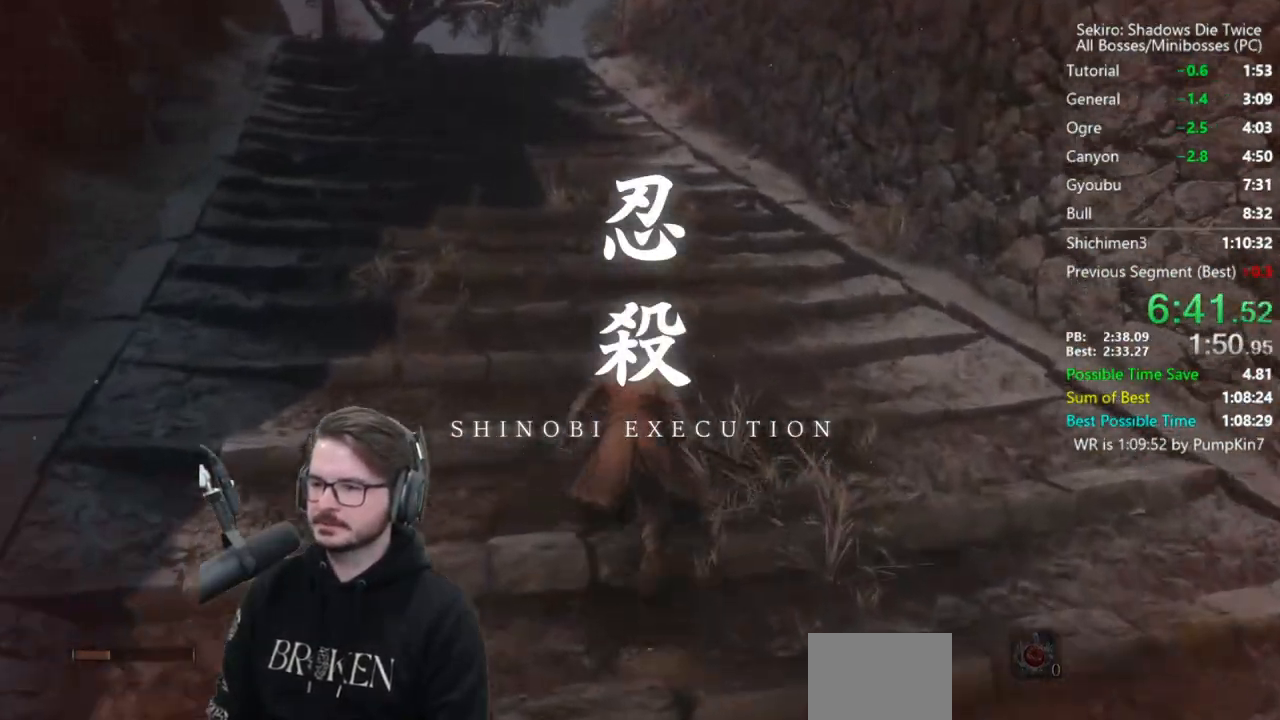
{"buttons": ["B"], "left_stick": "up", "right_stick": "down", "events": []}
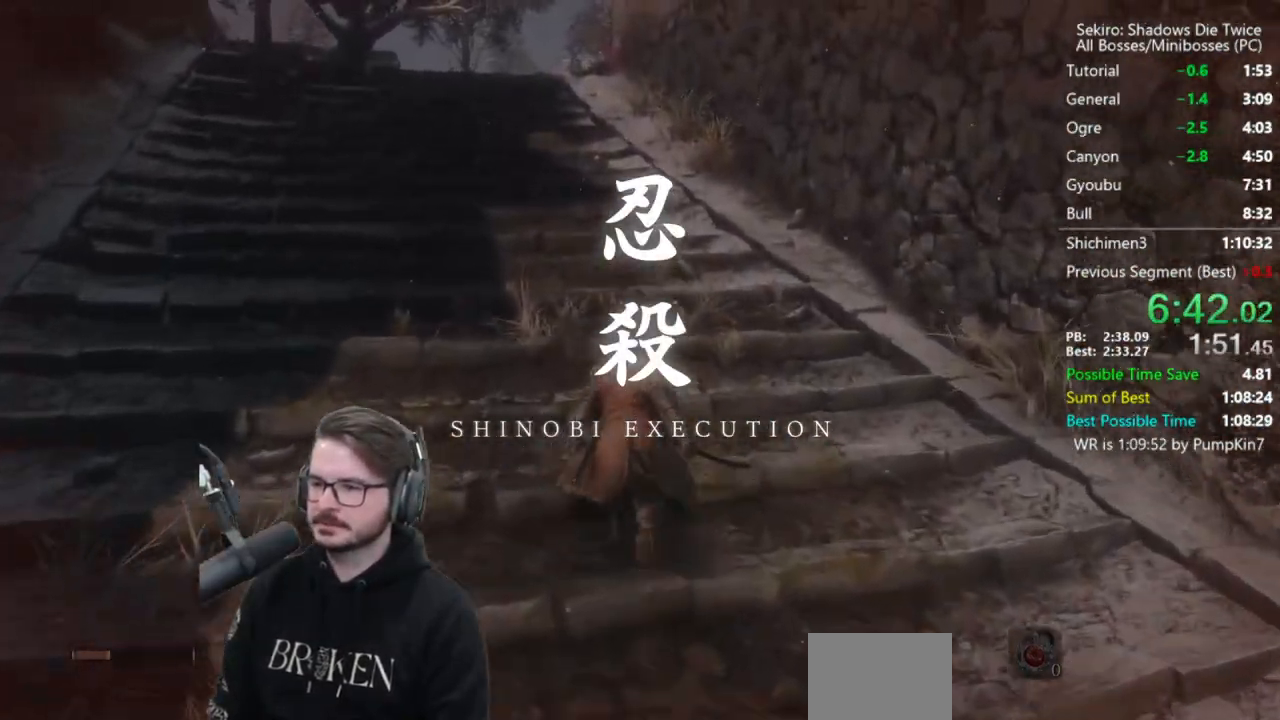
{"buttons": ["B"], "left_stick": "up", "right_stick": "down", "events": []}
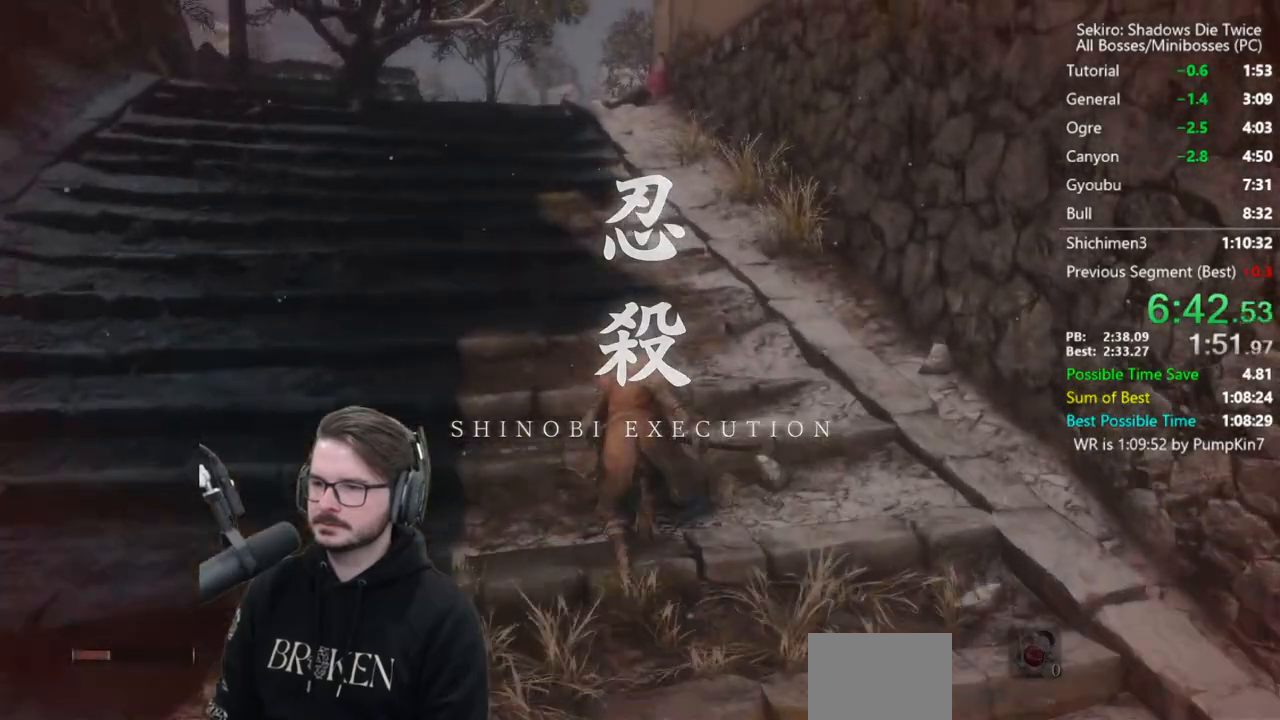
{"buttons": ["B"], "left_stick": "up", "right_stick": "down", "events": []}
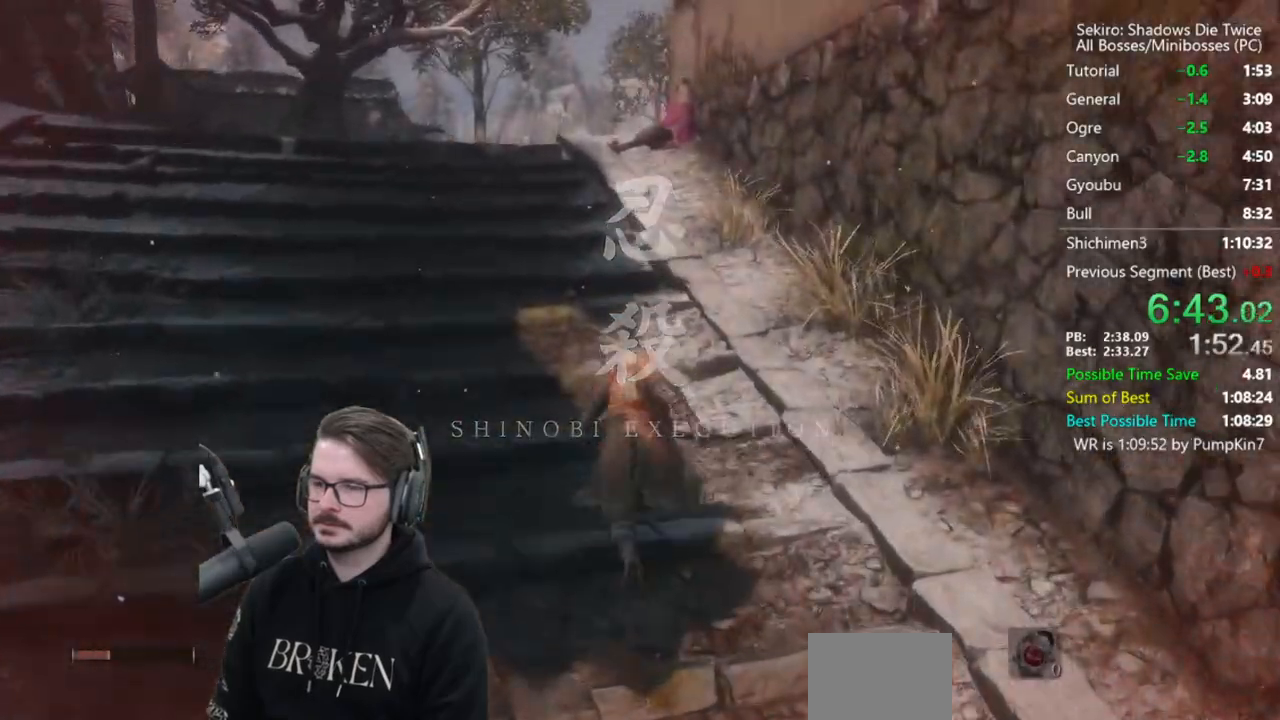
{"buttons": ["B"], "left_stick": "up", "right_stick": "center", "events": [[433, "right_stick", "center"]]}
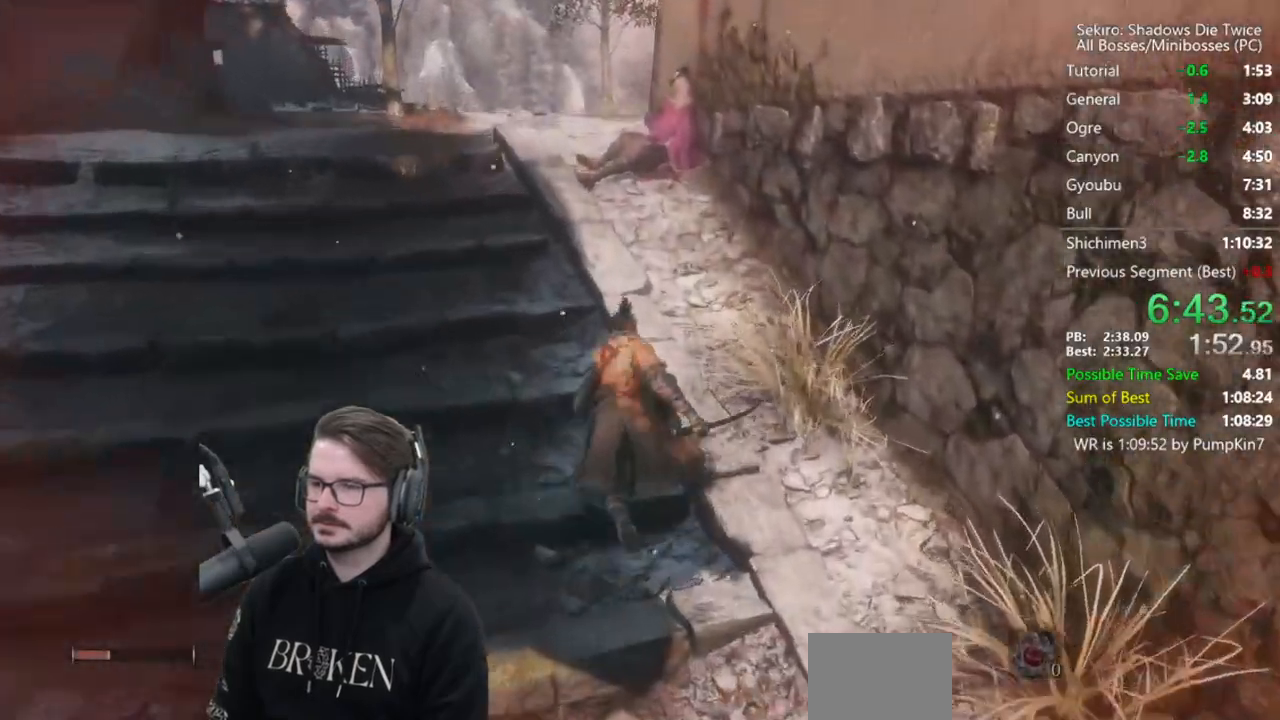
{"buttons": ["A", "B"], "left_stick": "up", "right_stick": "center", "events": [[467, "A", "down"]]}
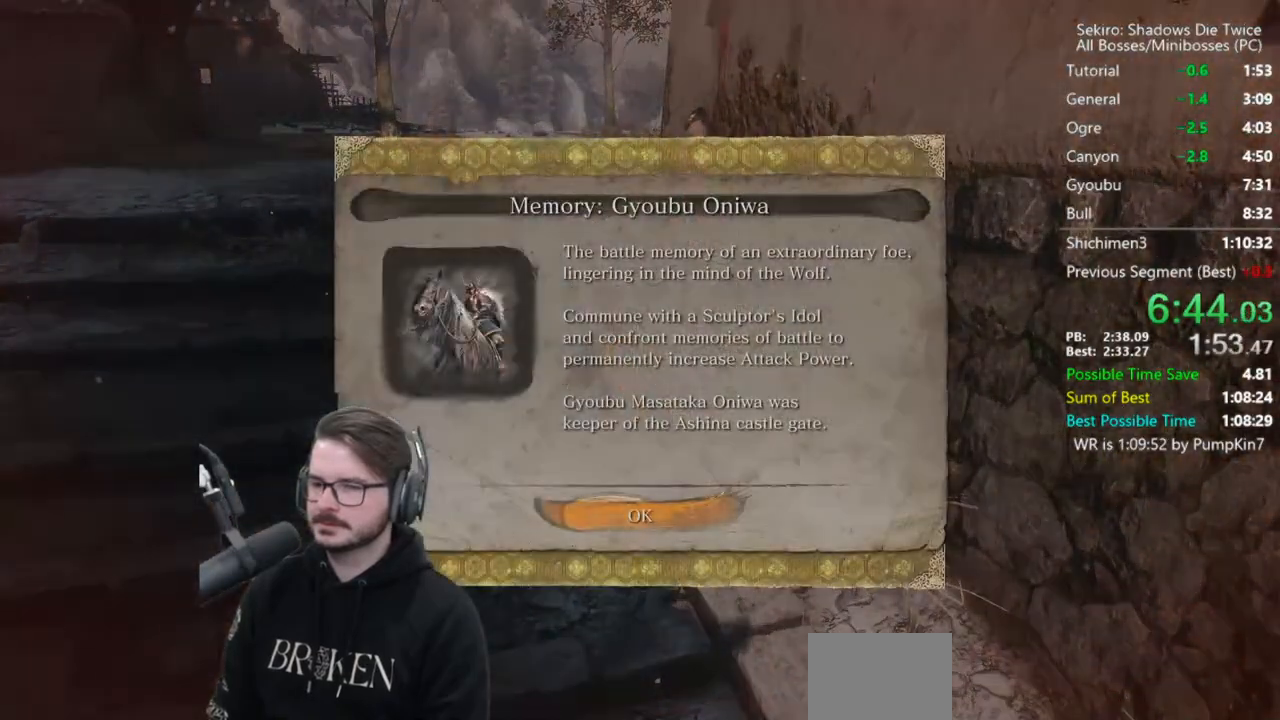
{"buttons": ["B"], "left_stick": "up", "right_stick": "center", "events": [[100, "A", "up"]]}
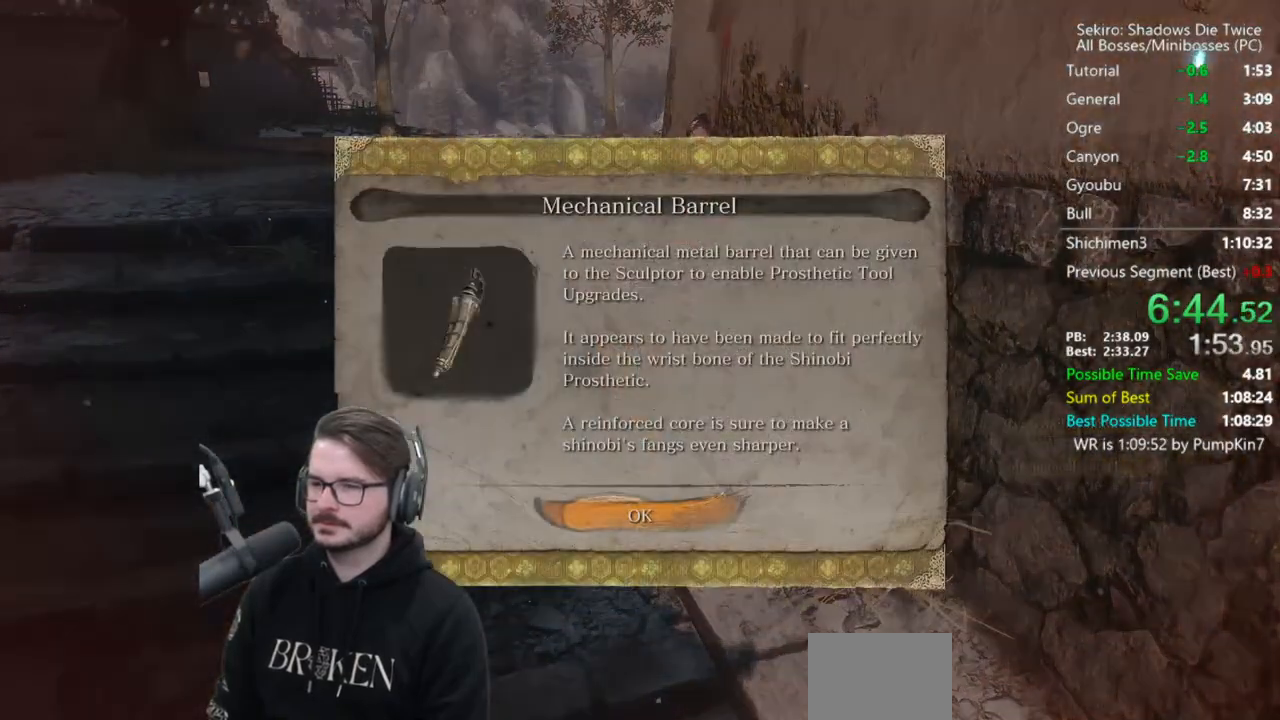
{"buttons": ["B"], "left_stick": "up", "right_stick": "down-right", "events": [[100, "A", "down"], [200, "A", "up"], [400, "right_stick", "down-right"]]}
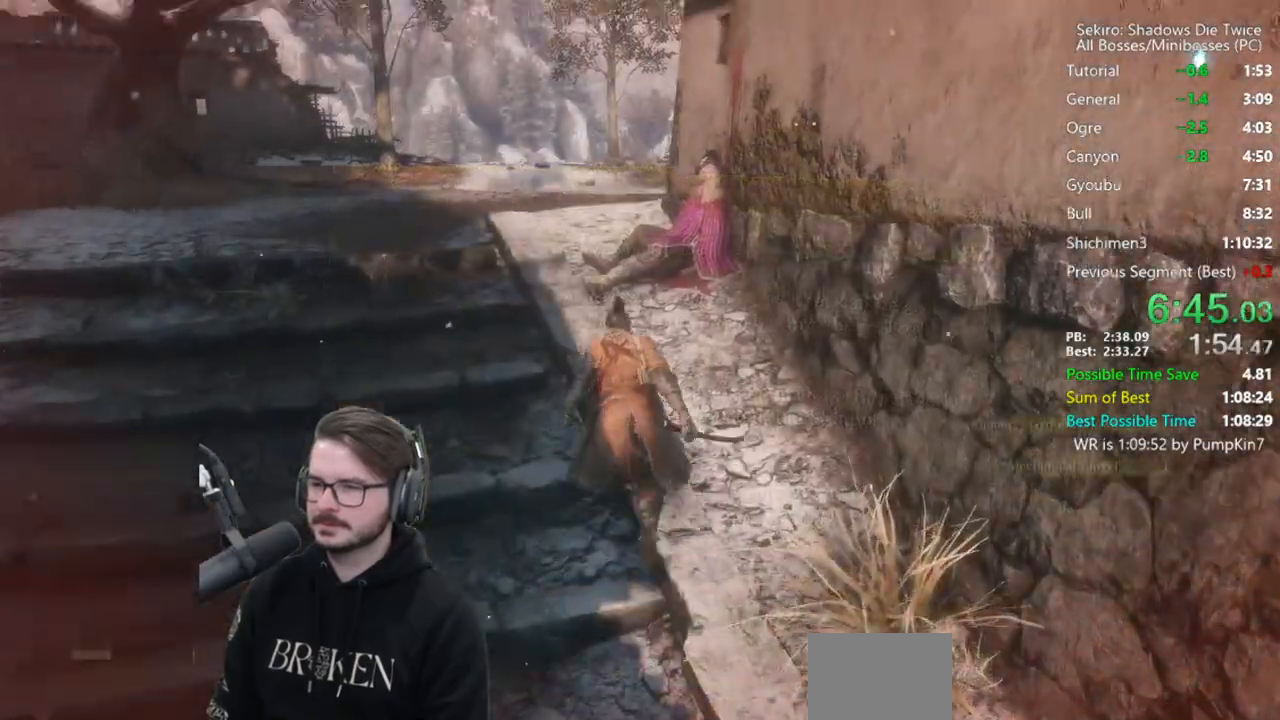
{"buttons": ["B"], "left_stick": "up-right", "right_stick": "down-right", "events": [[500, "left_stick", "up-right"]]}
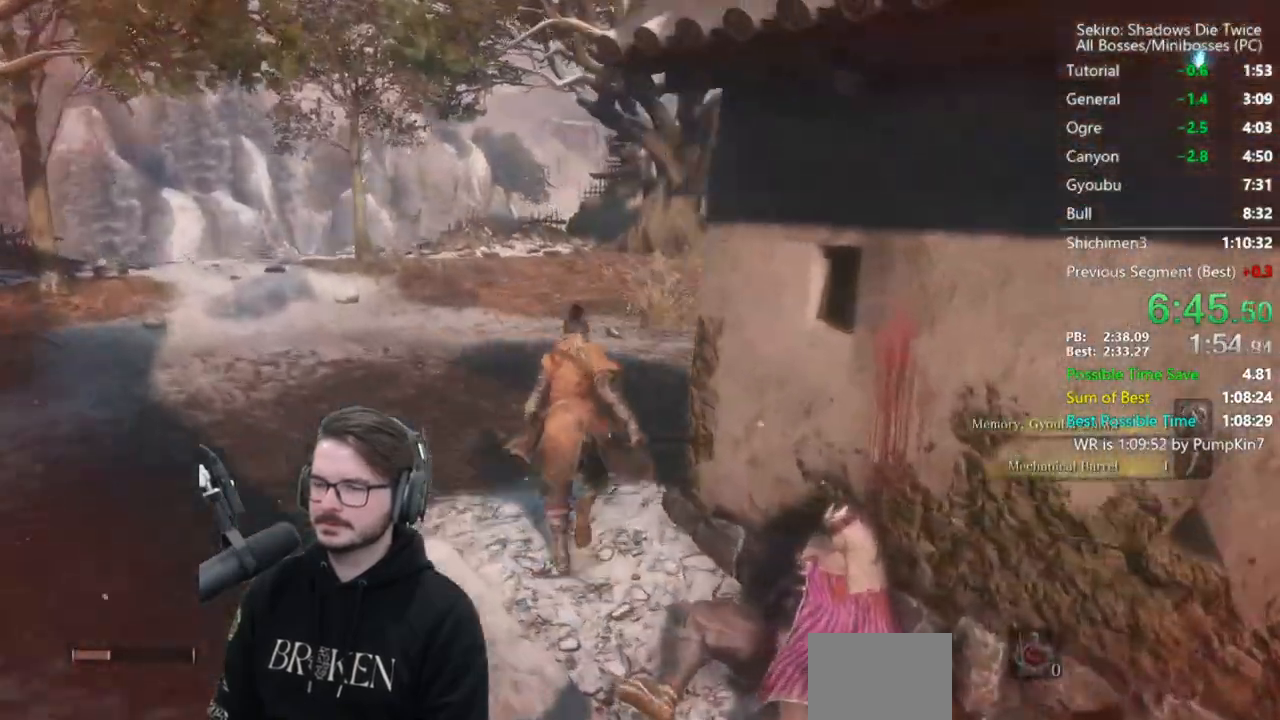
{"buttons": ["B"], "left_stick": "up", "right_stick": "center", "events": [[267, "left_stick", "up"], [367, "right_stick", "center"]]}
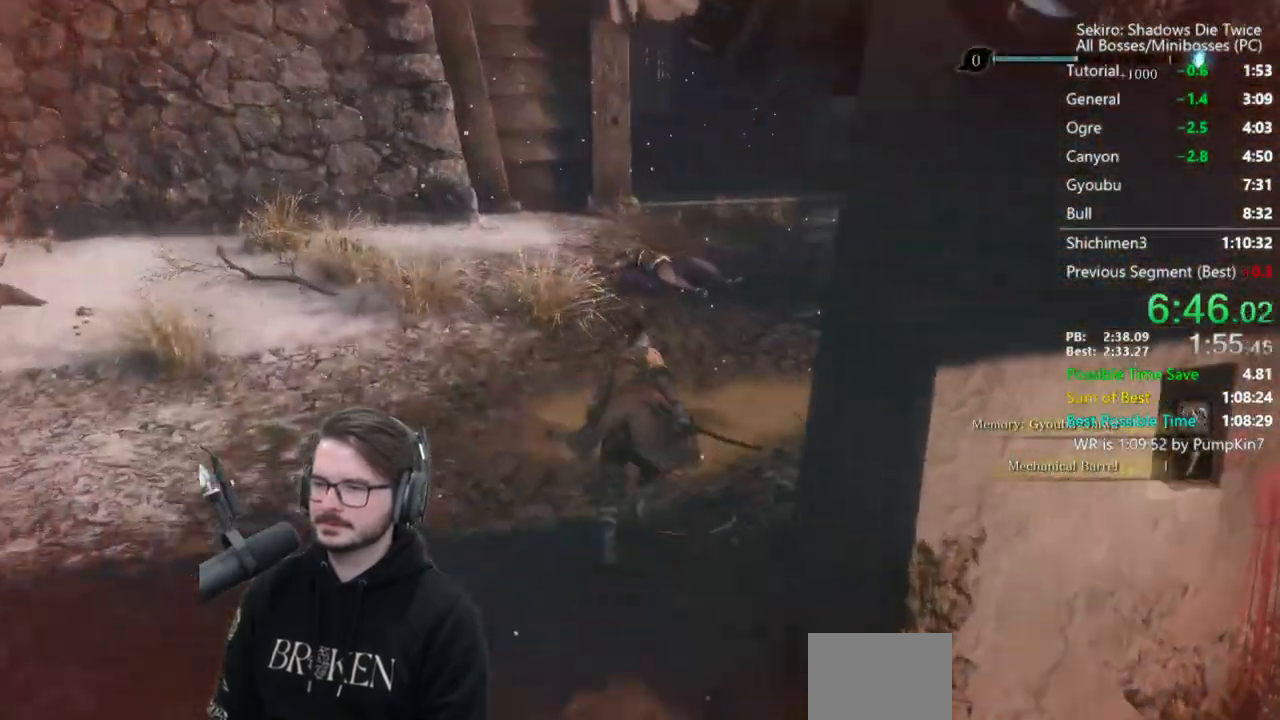
{"buttons": ["B"], "left_stick": "up", "right_stick": "center", "events": []}
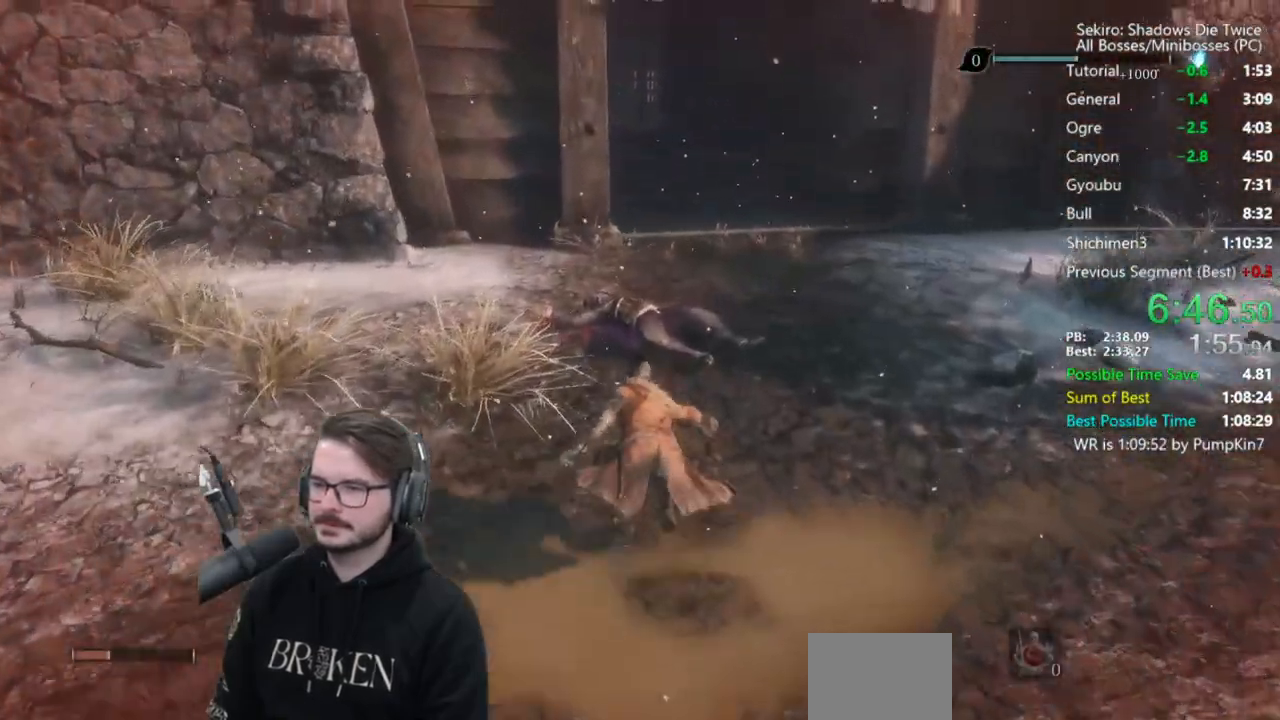
{"buttons": ["B"], "left_stick": "up", "right_stick": "down-left", "events": [[133, "right_stick", "down"], [483, "right_stick", "down-left"]]}
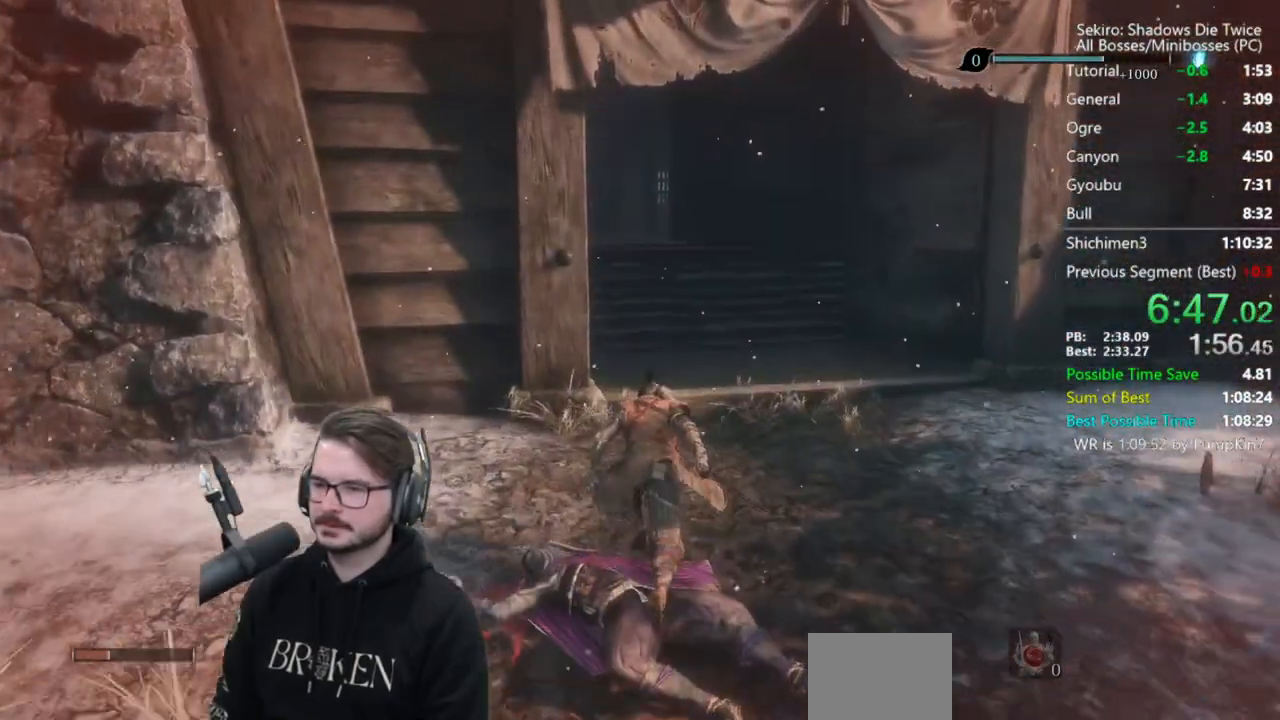
{"buttons": ["B"], "left_stick": "up", "right_stick": "down-left", "events": []}
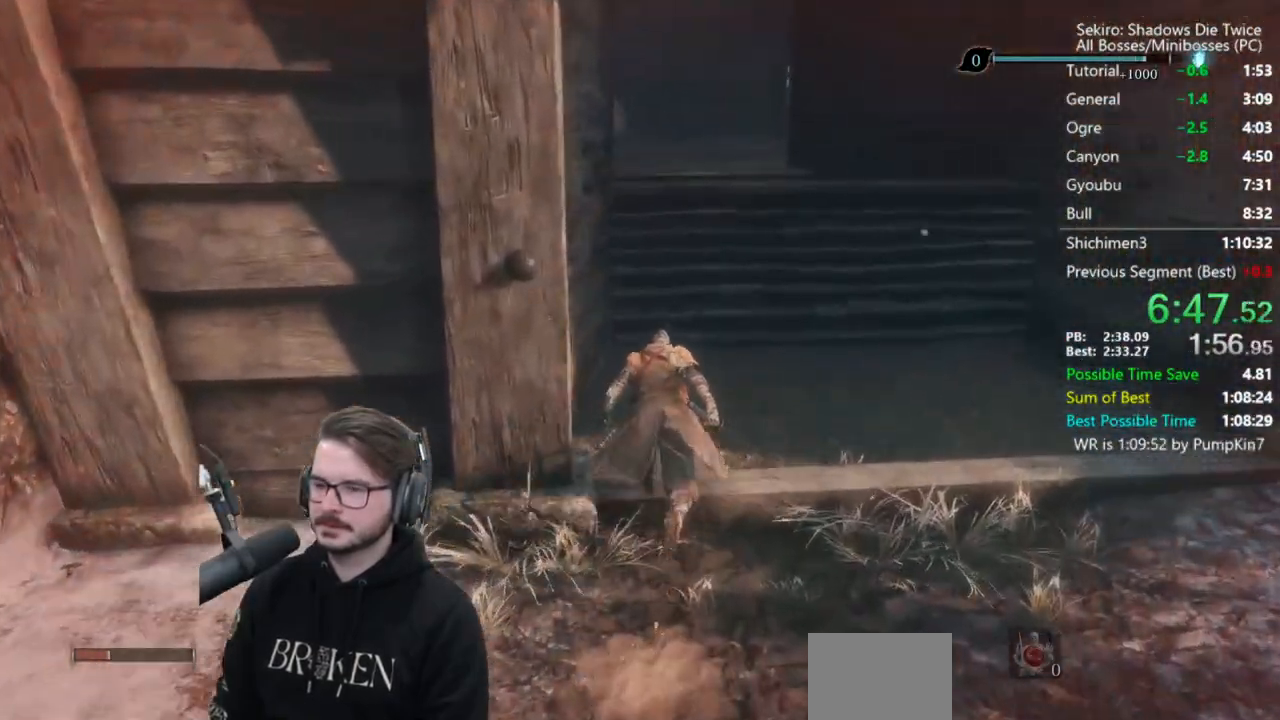
{"buttons": ["B"], "left_stick": "up", "right_stick": "center", "events": [[183, "right_stick", "down"], [333, "right_stick", "center"]]}
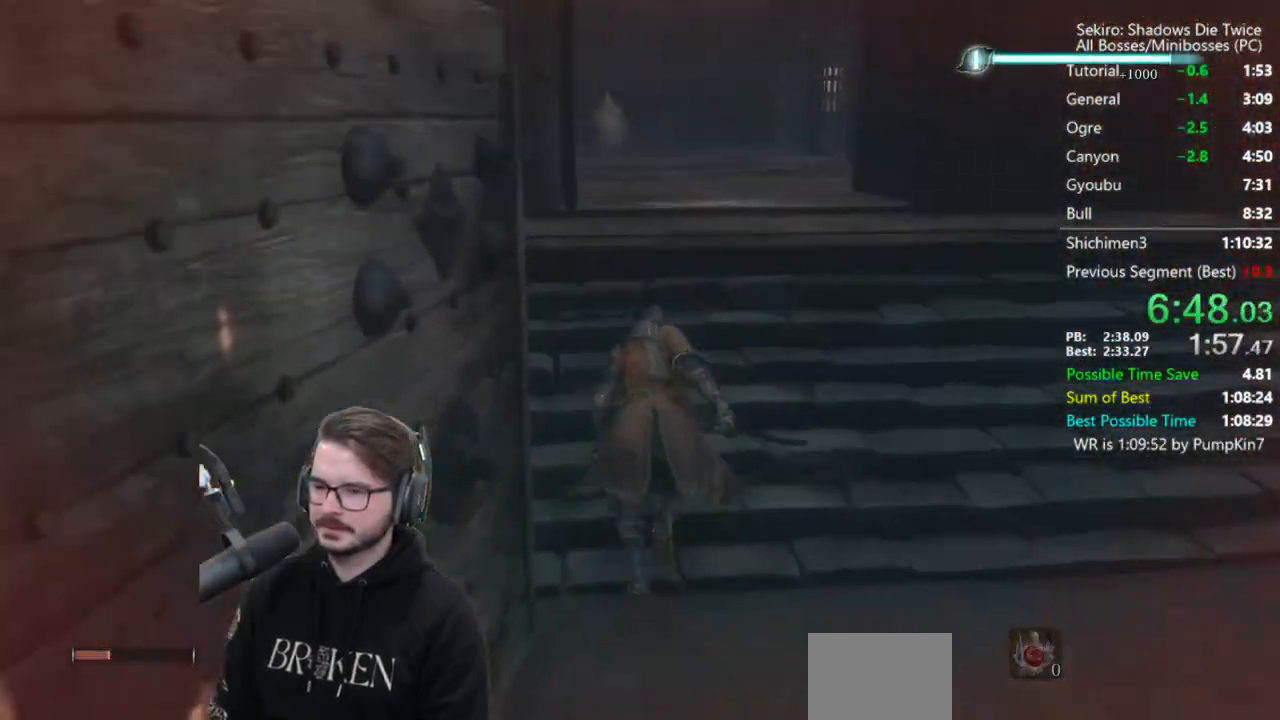
{"buttons": ["X"], "left_stick": "up", "right_stick": "down", "events": [[133, "A", "down"], [200, "B", "up"], [267, "A", "up"], [300, "X", "down"], [433, "right_stick", "down"]]}
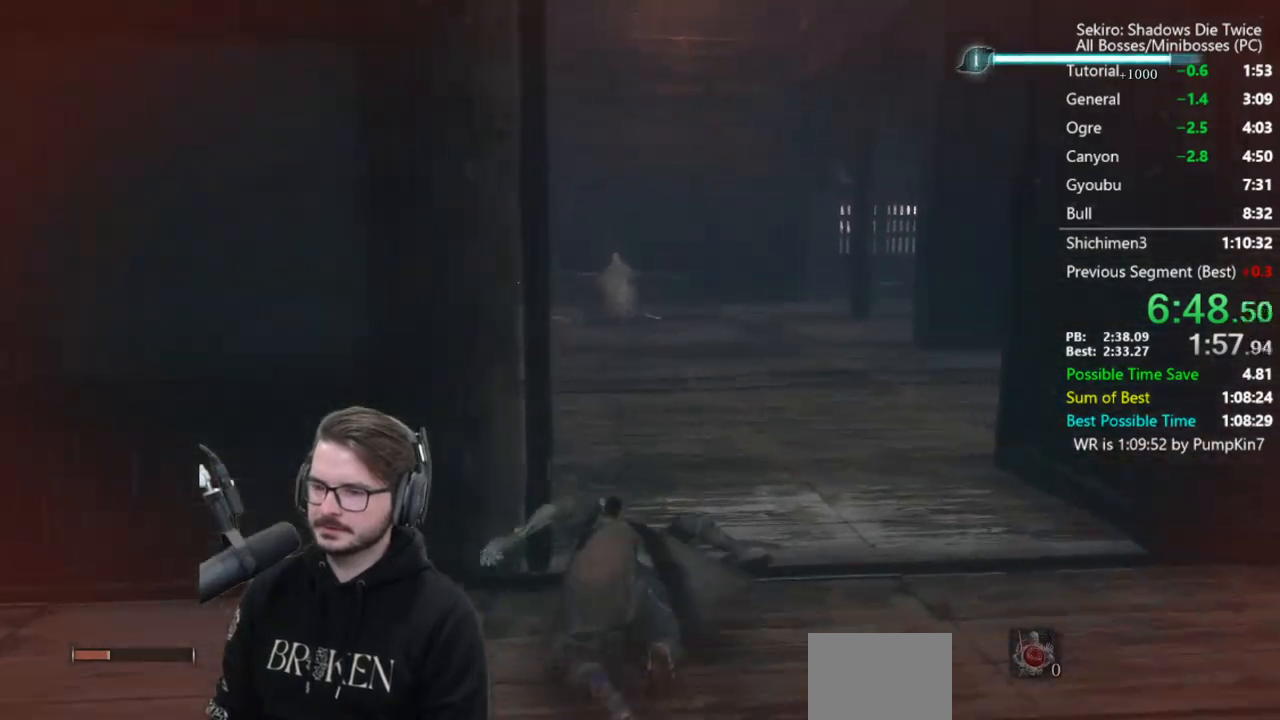
{"buttons": [], "left_stick": "up", "right_stick": "center", "events": [[333, "X", "up"], [400, "right_stick", "center"]]}
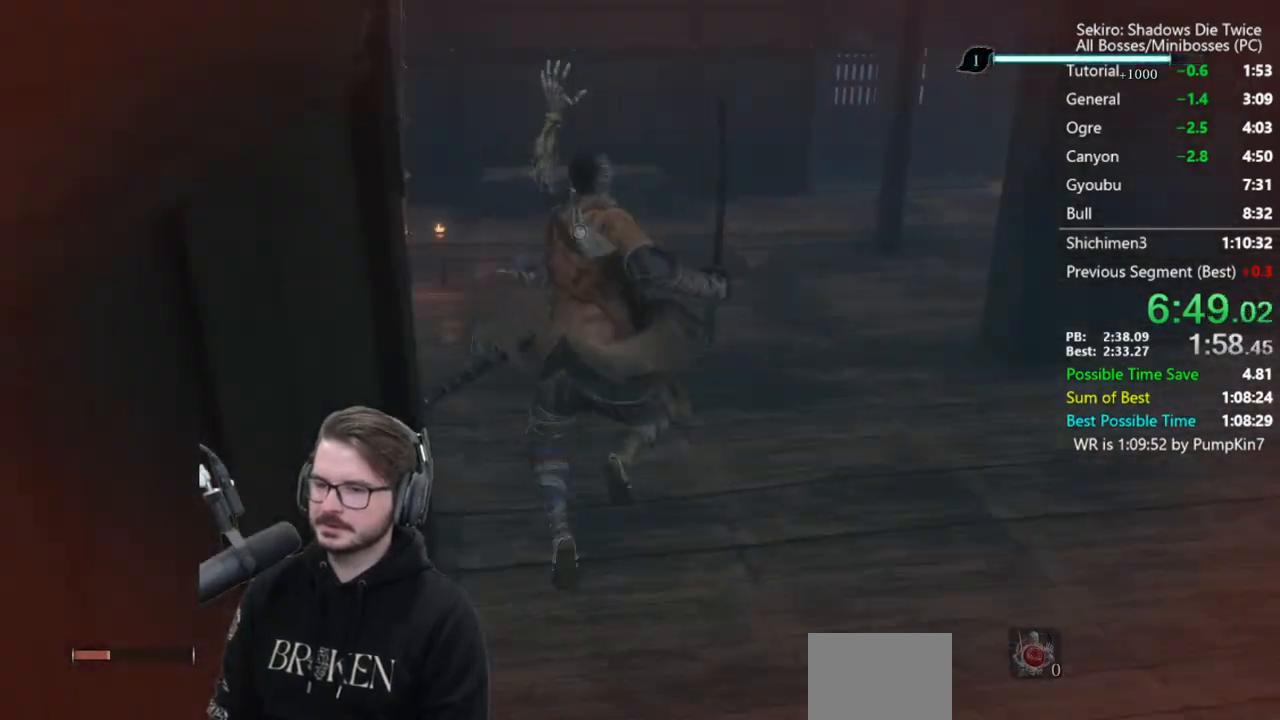
{"buttons": [], "left_stick": "up", "right_stick": "center", "events": [[67, "right_stick", "down-right"], [233, "right_stick", "center"], [367, "right_stick", "down-right"], [500, "right_stick", "center"]]}
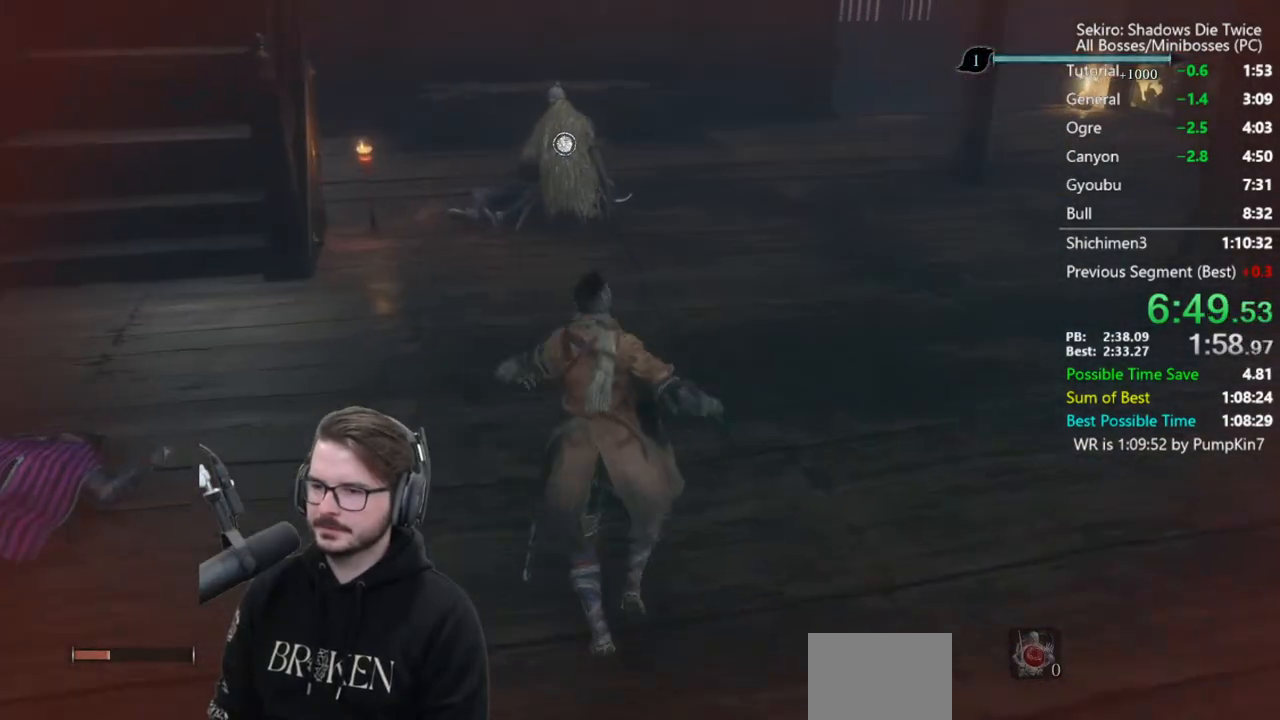
{"buttons": [], "left_stick": "up", "right_stick": "center", "events": [[133, "X", "down"], [267, "X", "up"], [333, "X", "down"], [467, "X", "up"]]}
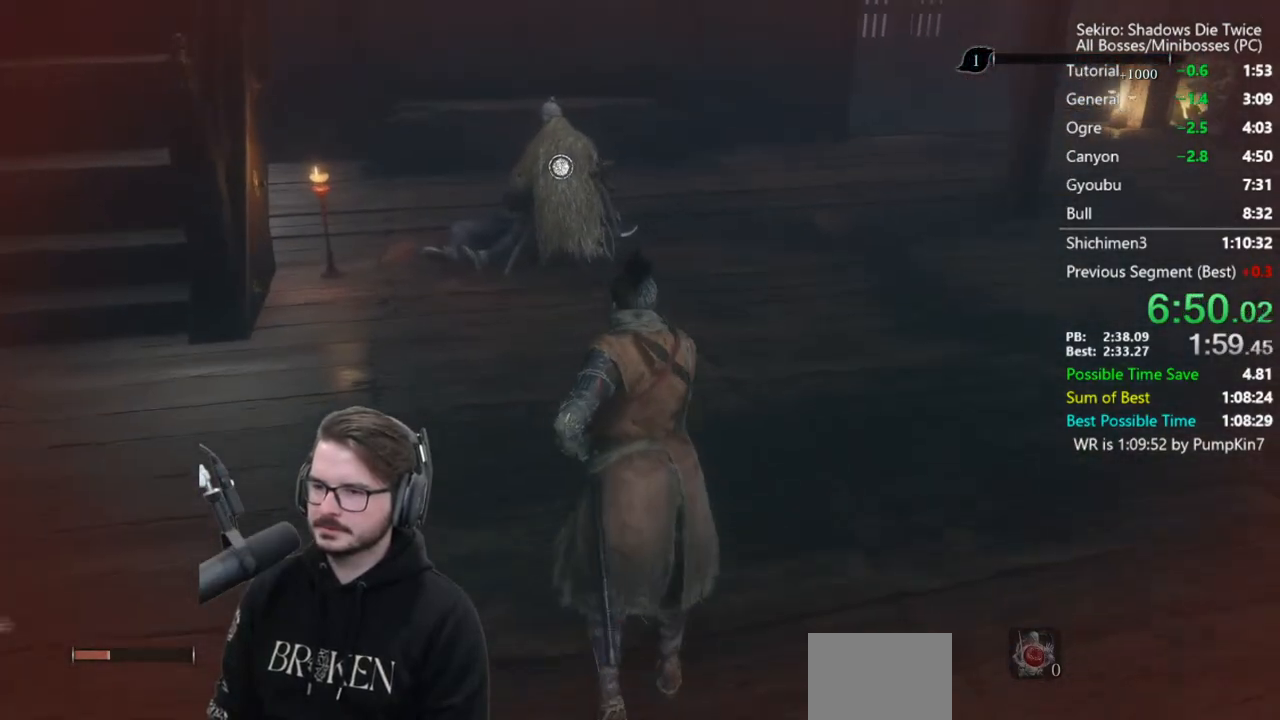
{"buttons": ["X"], "left_stick": "up", "right_stick": "center", "events": [[33, "X", "down"], [100, "X", "up"], [167, "X", "down"], [267, "X", "up"], [333, "X", "down"], [433, "X", "up"], [500, "X", "down"]]}